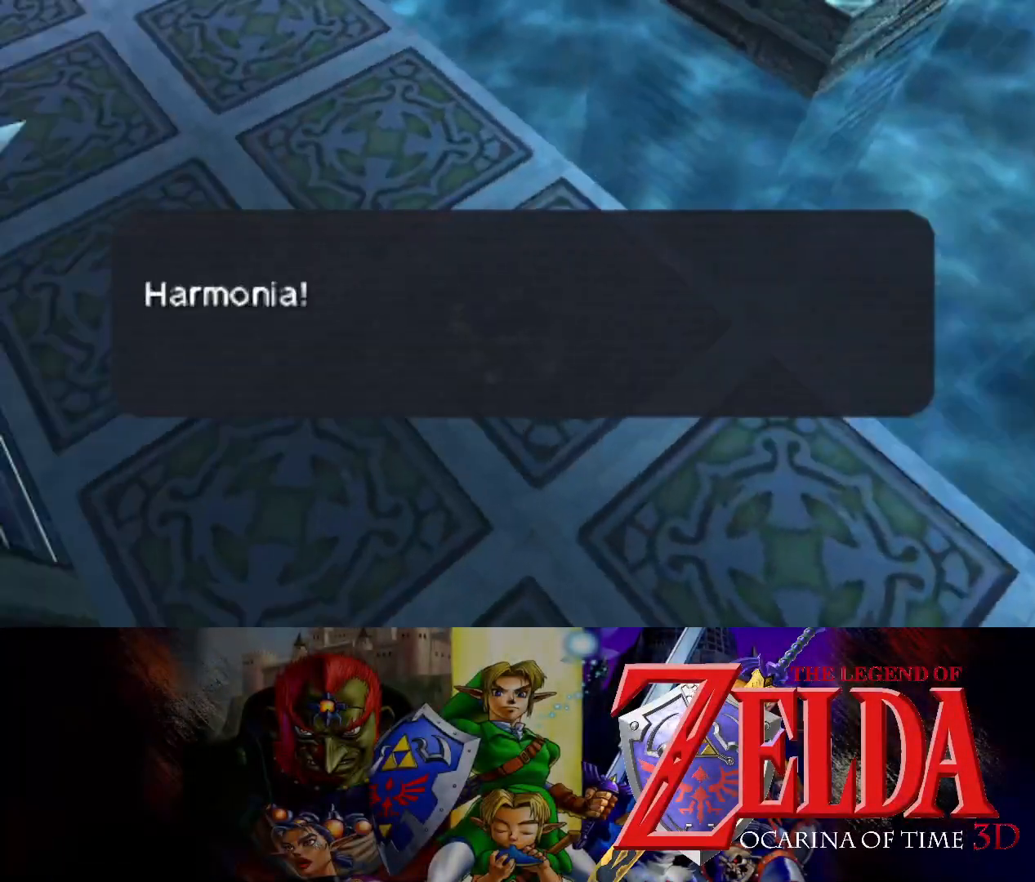
Gameplay with a controller (Xbox layout); each line is a JSON object with the inputs held at the frame after it. "events" lists button and stick changes between this image and that frame as [ms after this image, input, new state], when the widget could be followed in between. Not read: L2 R2.
{"buttons": [], "left_stick": "center", "right_stick": "center", "events": [[17, "left_stick", "up-left"], [217, "left_stick", "center"]]}
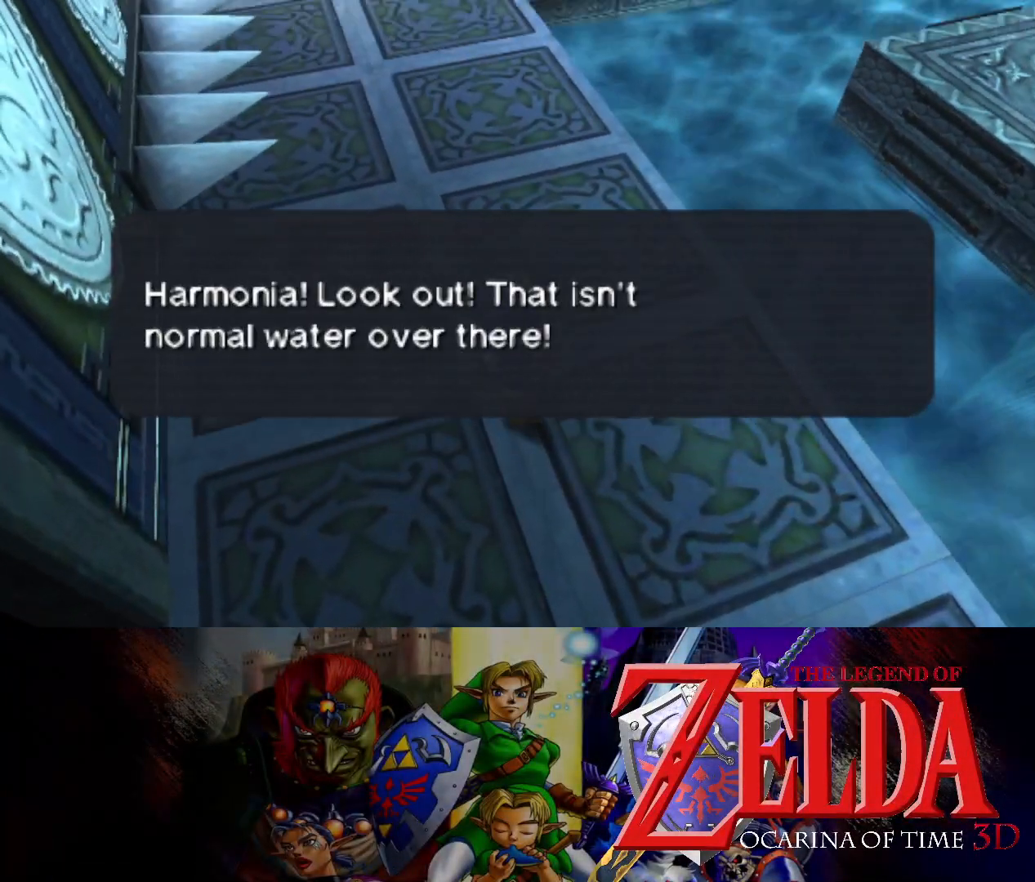
{"buttons": [], "left_stick": "up-right", "right_stick": "center", "events": [[200, "left_stick", "up"], [500, "left_stick", "up-right"]]}
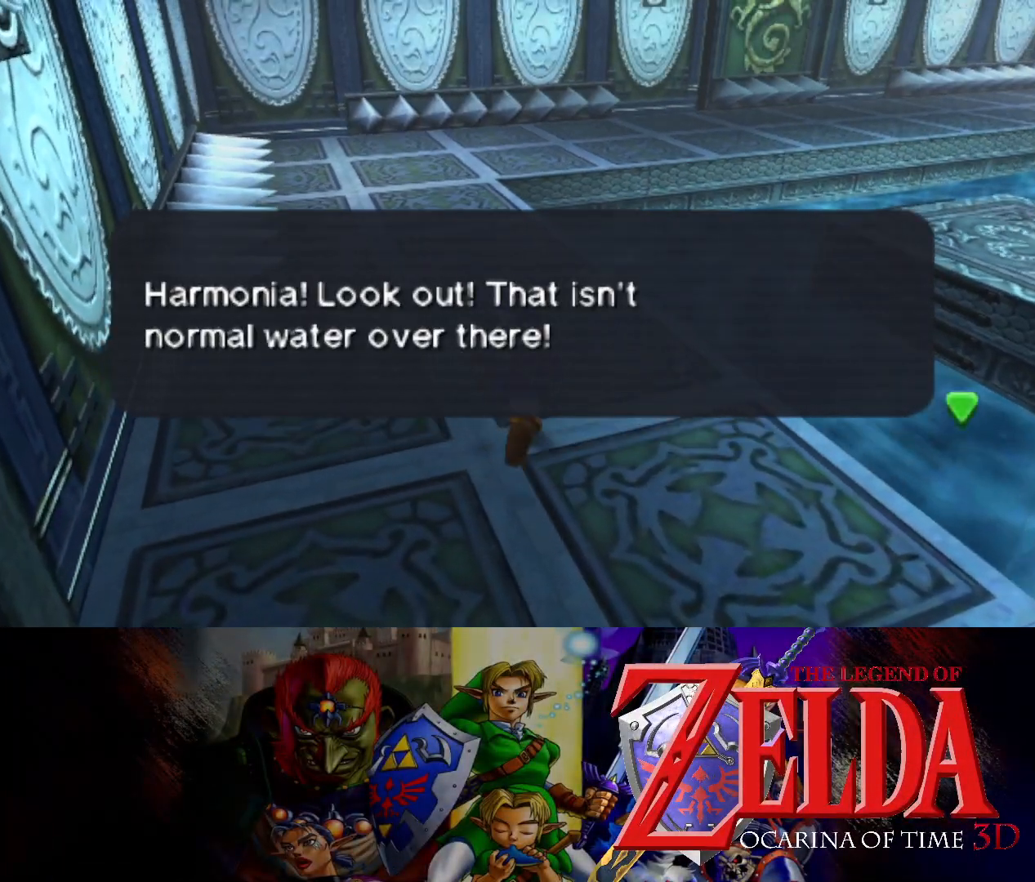
{"buttons": [], "left_stick": "up-right", "right_stick": "center", "events": []}
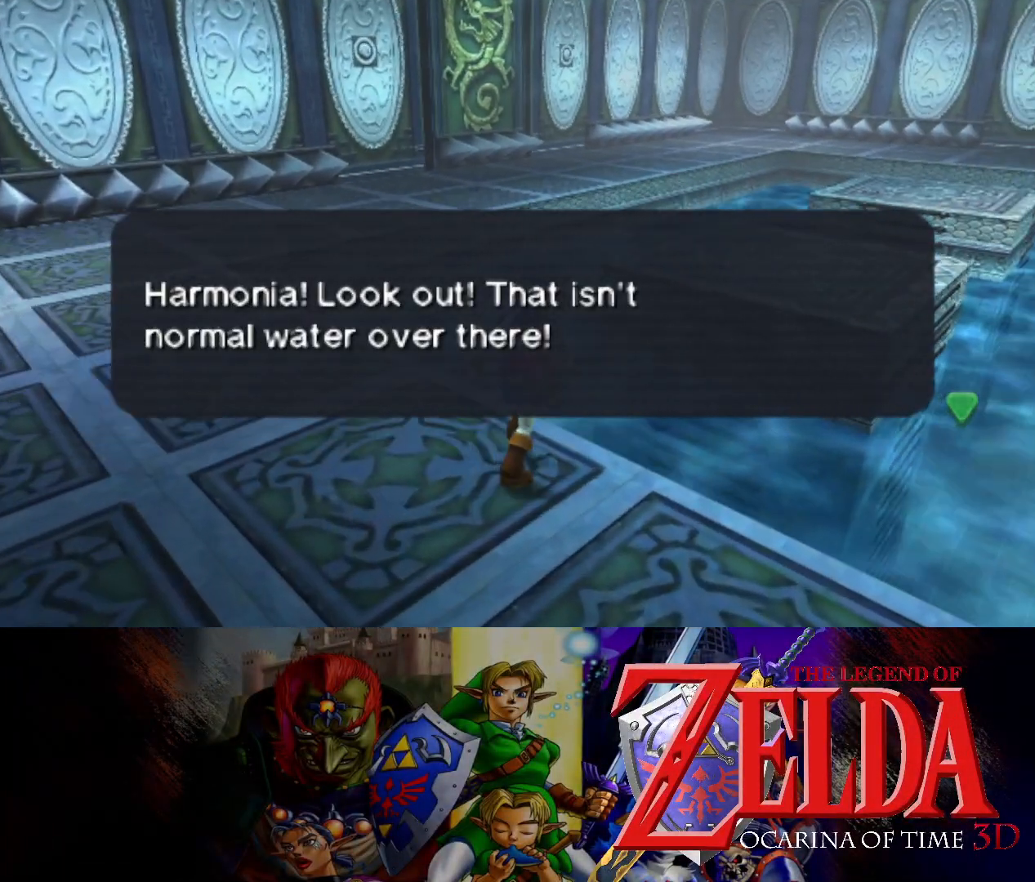
{"buttons": [], "left_stick": "up-right", "right_stick": "center", "events": []}
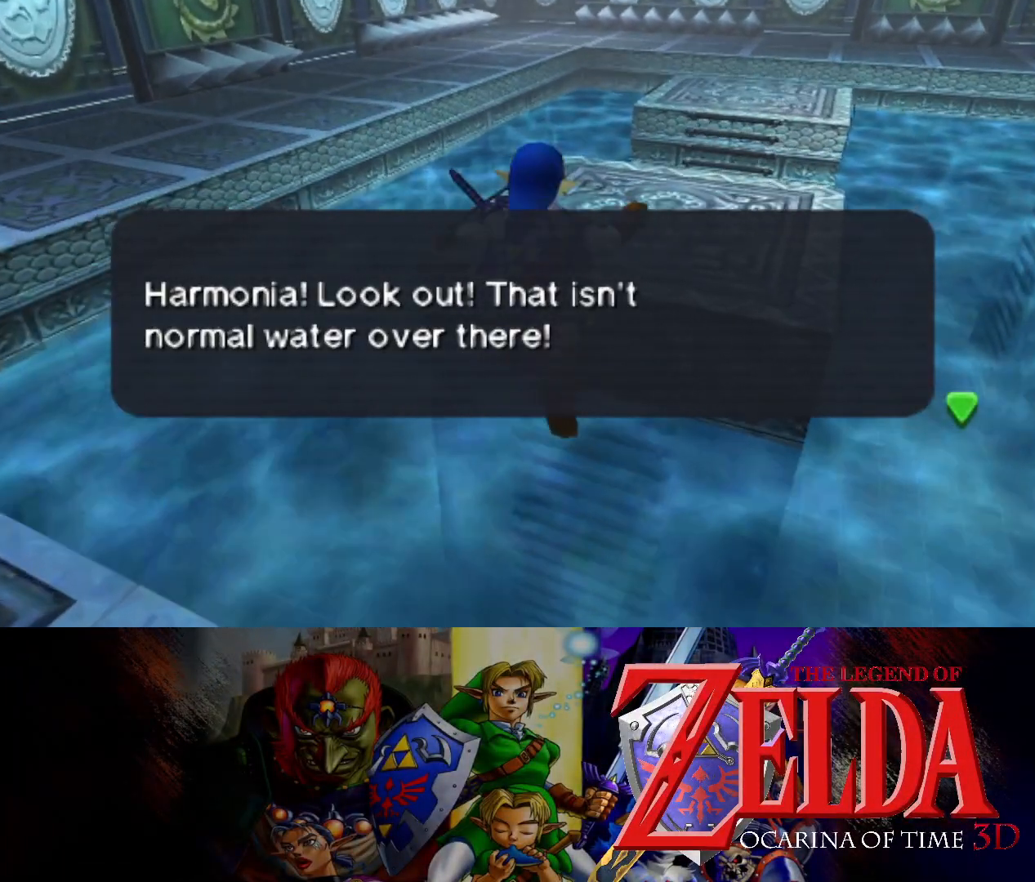
{"buttons": [], "left_stick": "up", "right_stick": "center", "events": [[50, "left_stick", "up"]]}
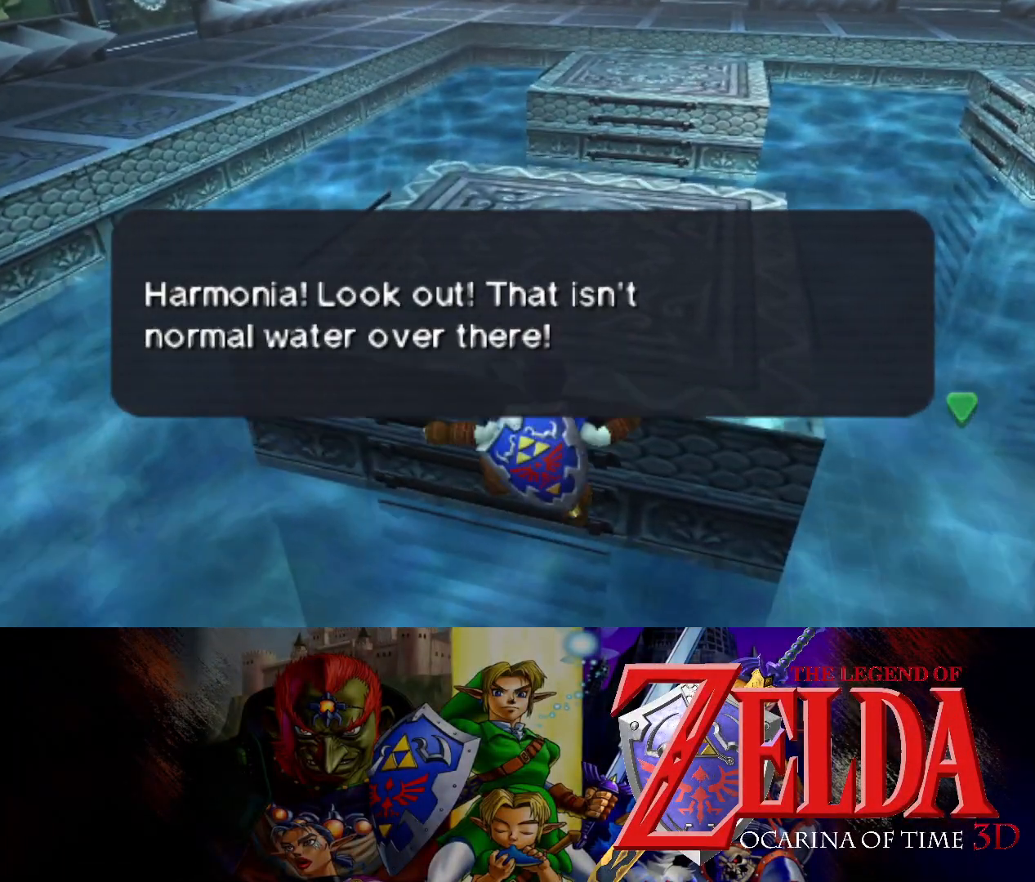
{"buttons": [], "left_stick": "up", "right_stick": "center", "events": []}
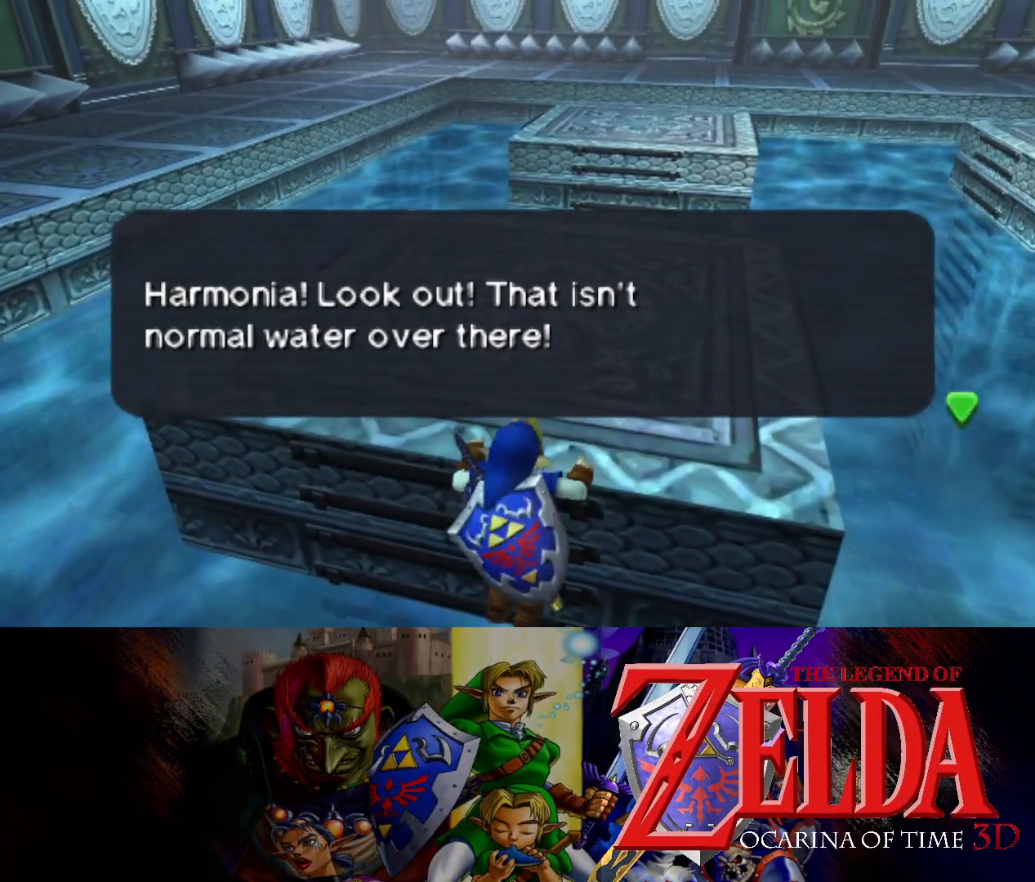
{"buttons": [], "left_stick": "up", "right_stick": "center", "events": []}
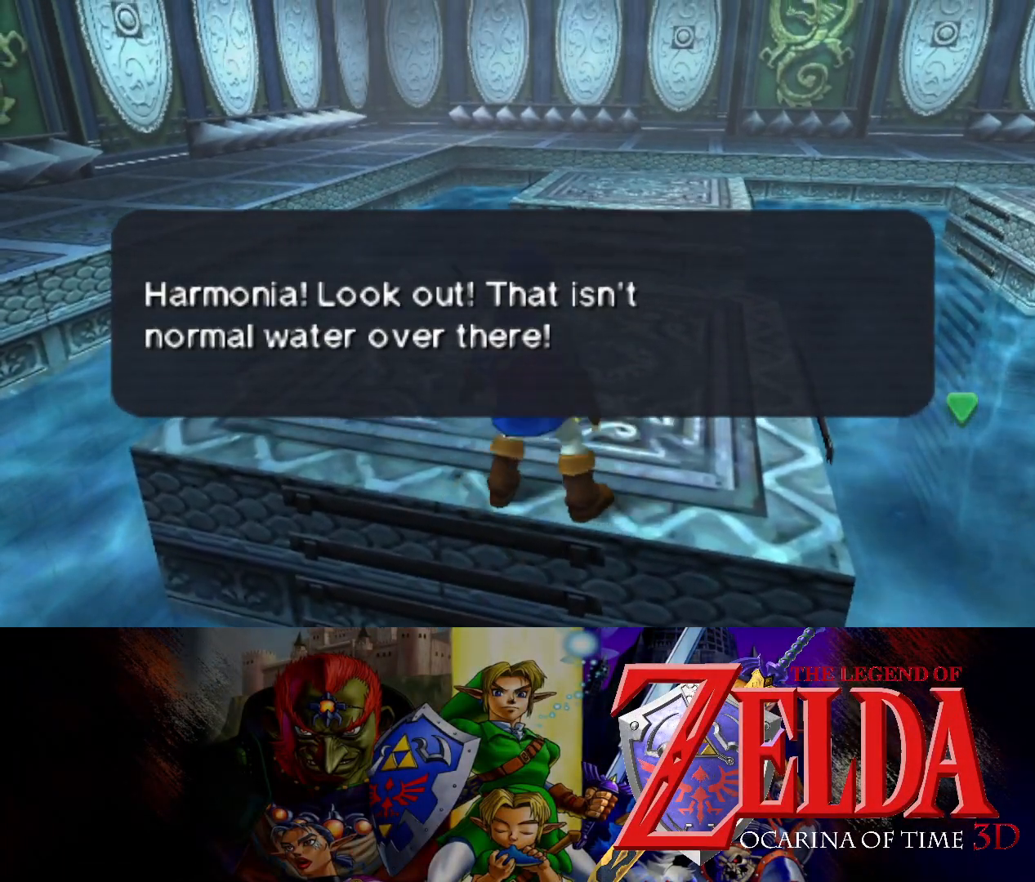
{"buttons": [], "left_stick": "up", "right_stick": "center", "events": [[217, "B", "down"], [300, "B", "up"]]}
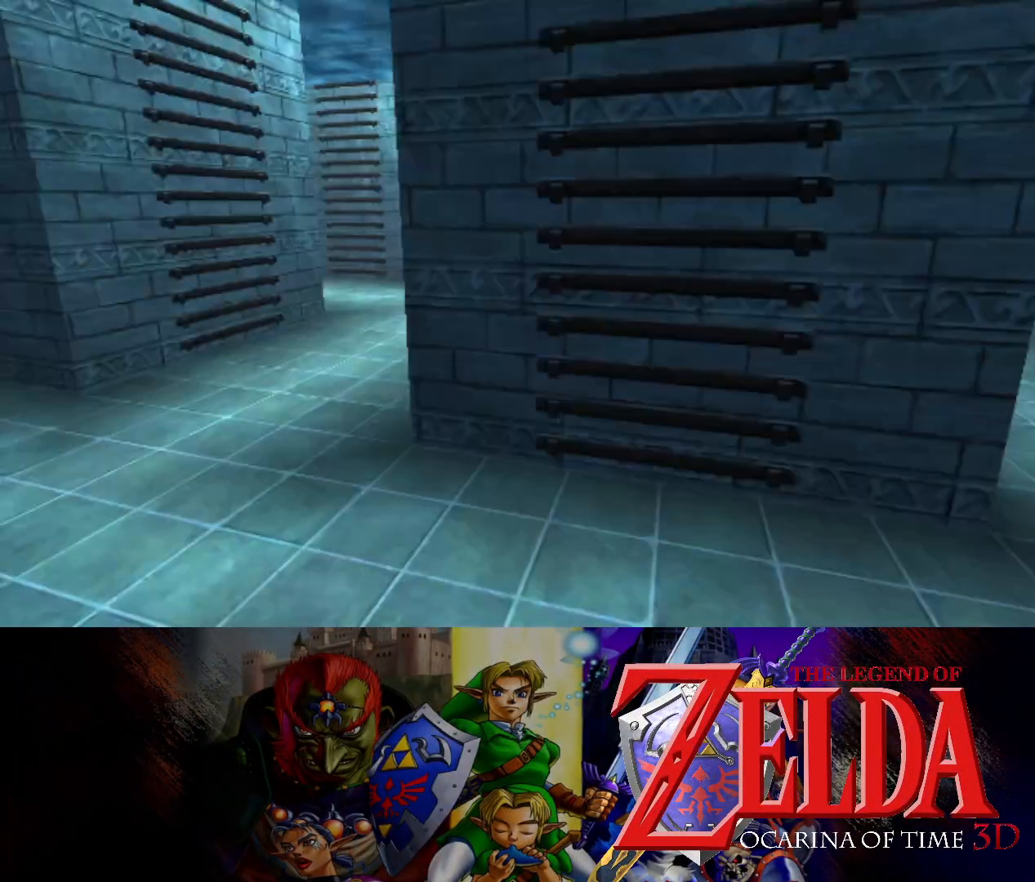
{"buttons": [], "left_stick": "center", "right_stick": "center", "events": [[150, "left_stick", "center"]]}
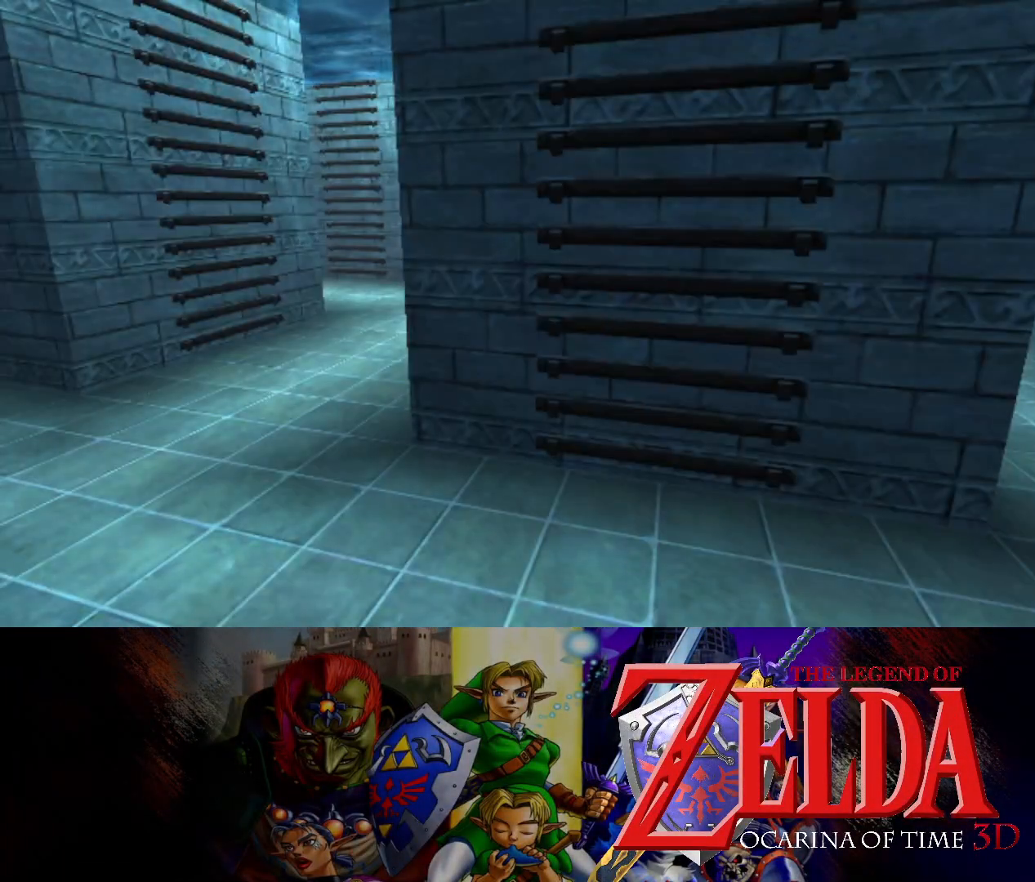
{"buttons": [], "left_stick": "center", "right_stick": "center", "events": []}